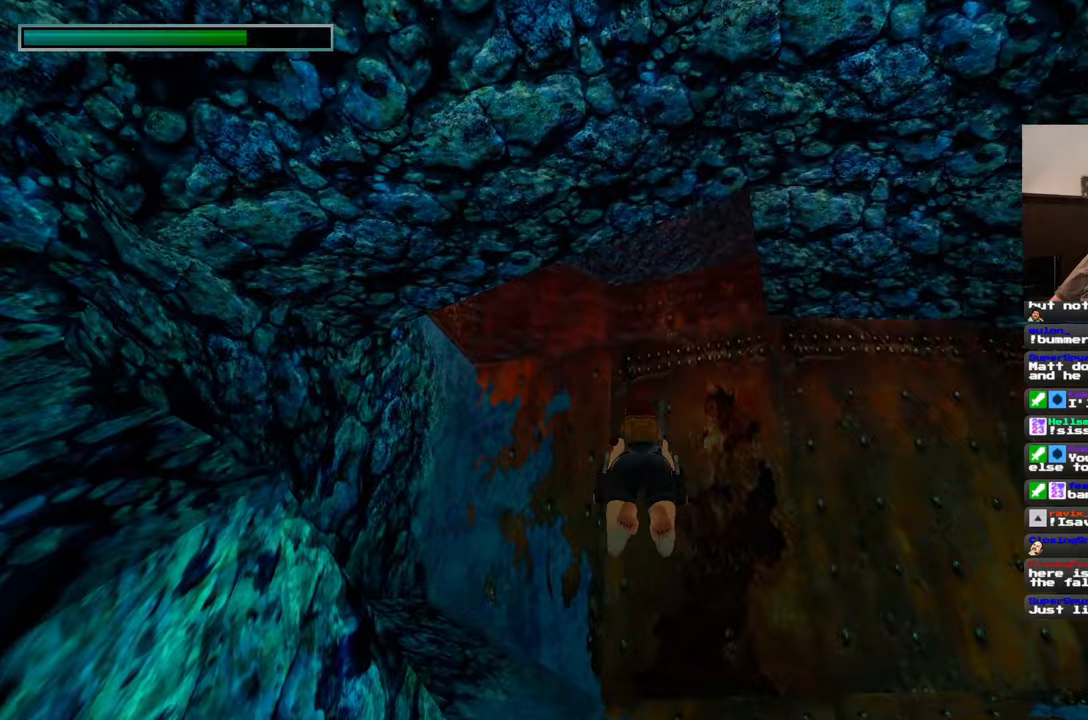
Gameplay with a controller (PlayStation layout); each line is a JSON object with the inputs held at the frame after it. "events" lists button and stick changes between this image and that frame as [ms after this image, input, new state], when the widget could be followed in between. Not read: L2 L3 R2 R3 START.
{"buttons": [], "left_stick": "up", "right_stick": "center", "events": [[83, "right_stick", "up-right"], [417, "right_stick", "center"]]}
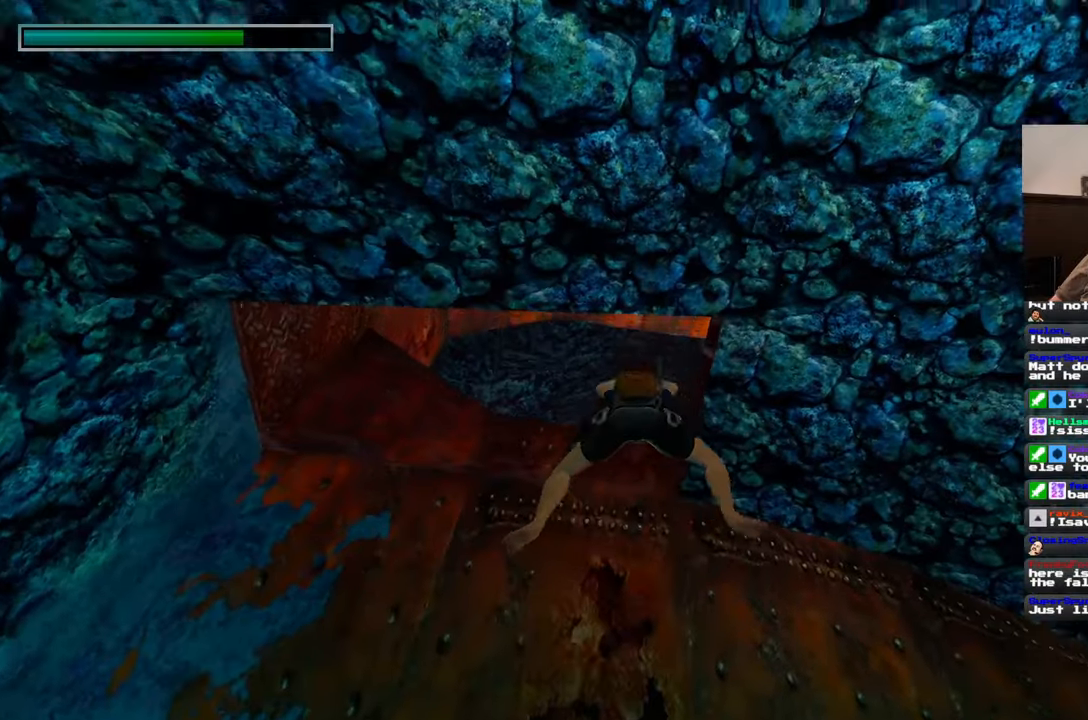
{"buttons": [], "left_stick": "up", "right_stick": "center", "events": []}
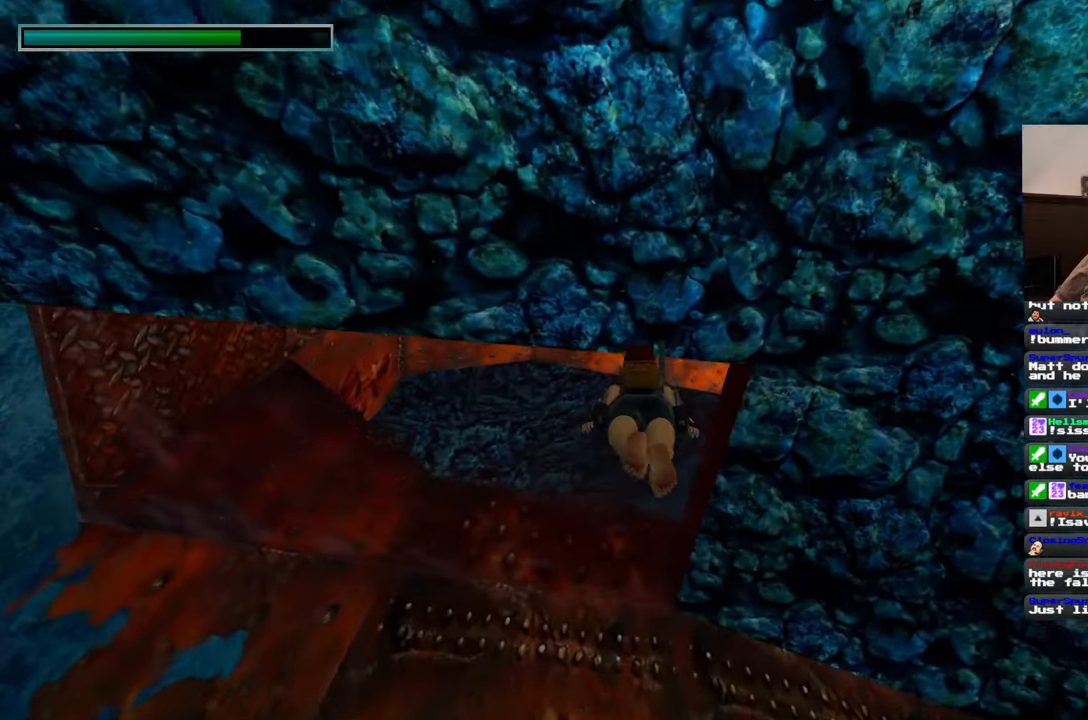
{"buttons": [], "left_stick": "up", "right_stick": "down-right", "events": [[150, "right_stick", "down-right"]]}
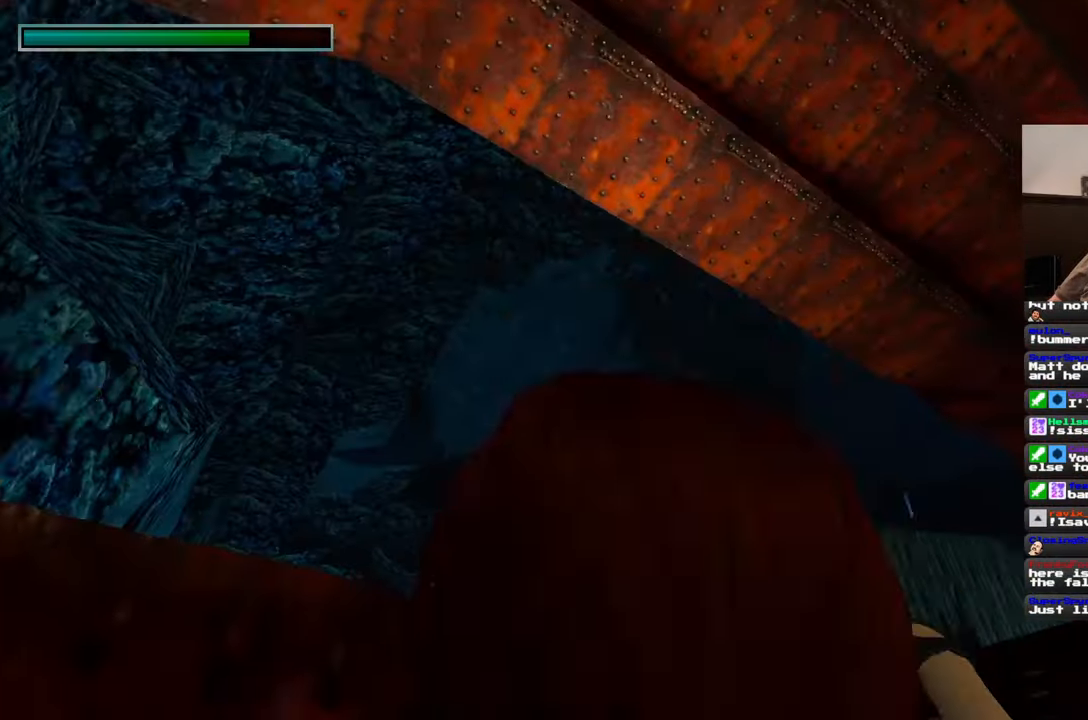
{"buttons": [], "left_stick": "up", "right_stick": "center", "events": [[133, "right_stick", "center"]]}
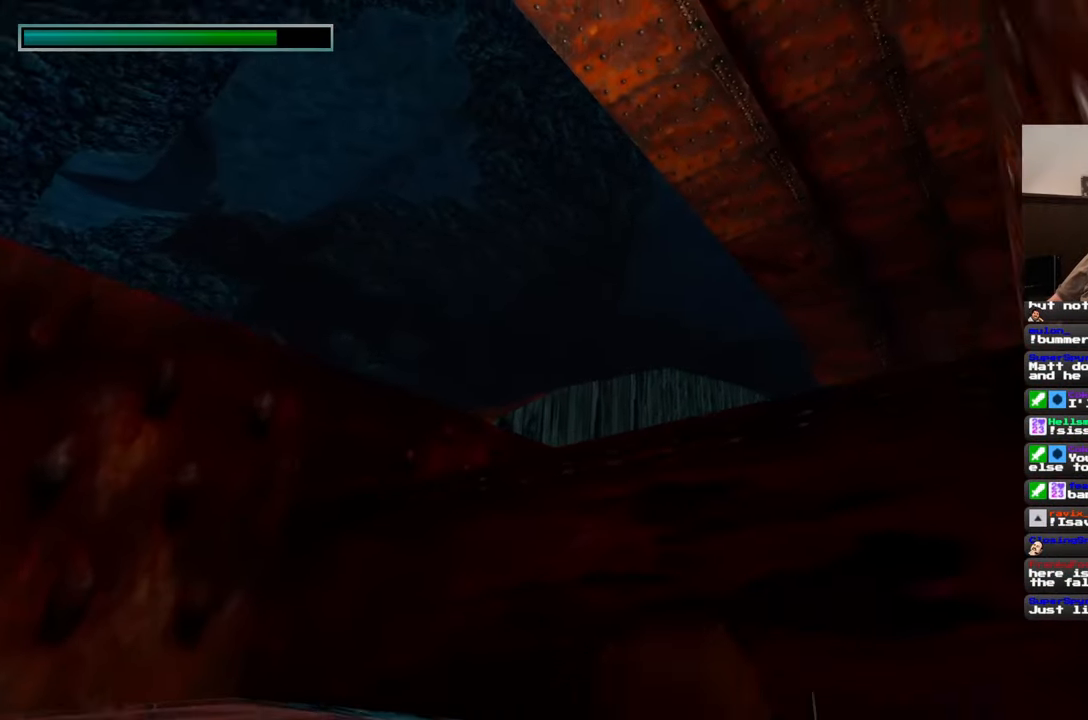
{"buttons": [], "left_stick": "up", "right_stick": "center", "events": []}
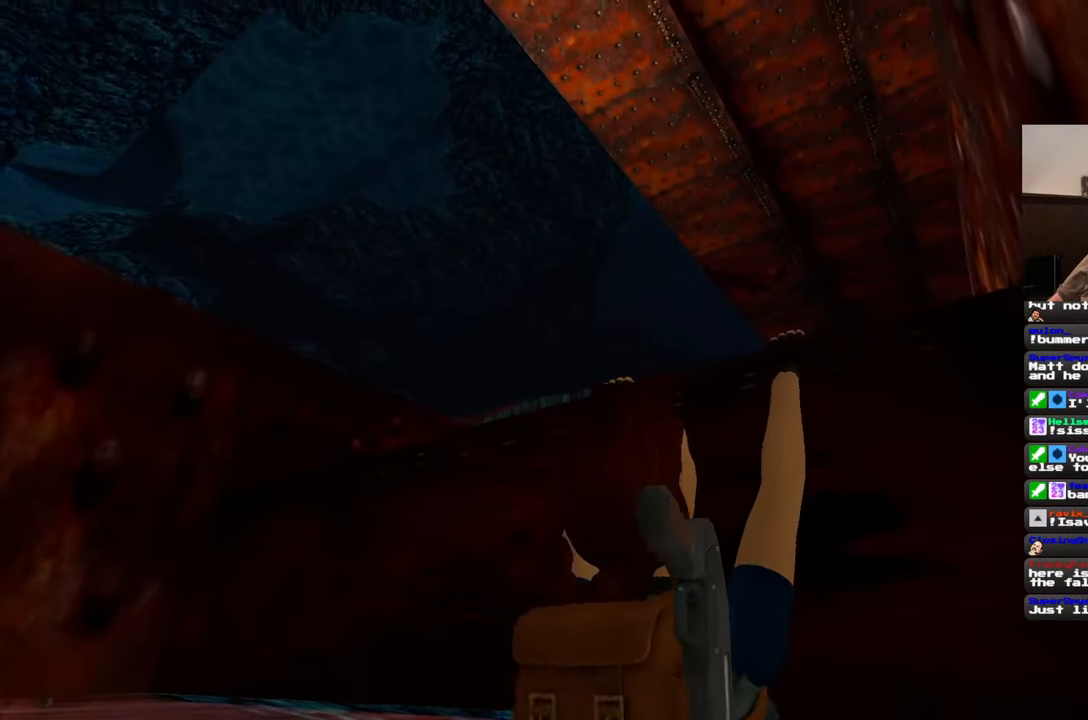
{"buttons": [], "left_stick": "center", "right_stick": "center", "events": [[100, "right_stick", "down-right"], [283, "left_stick", "center"], [367, "right_stick", "center"]]}
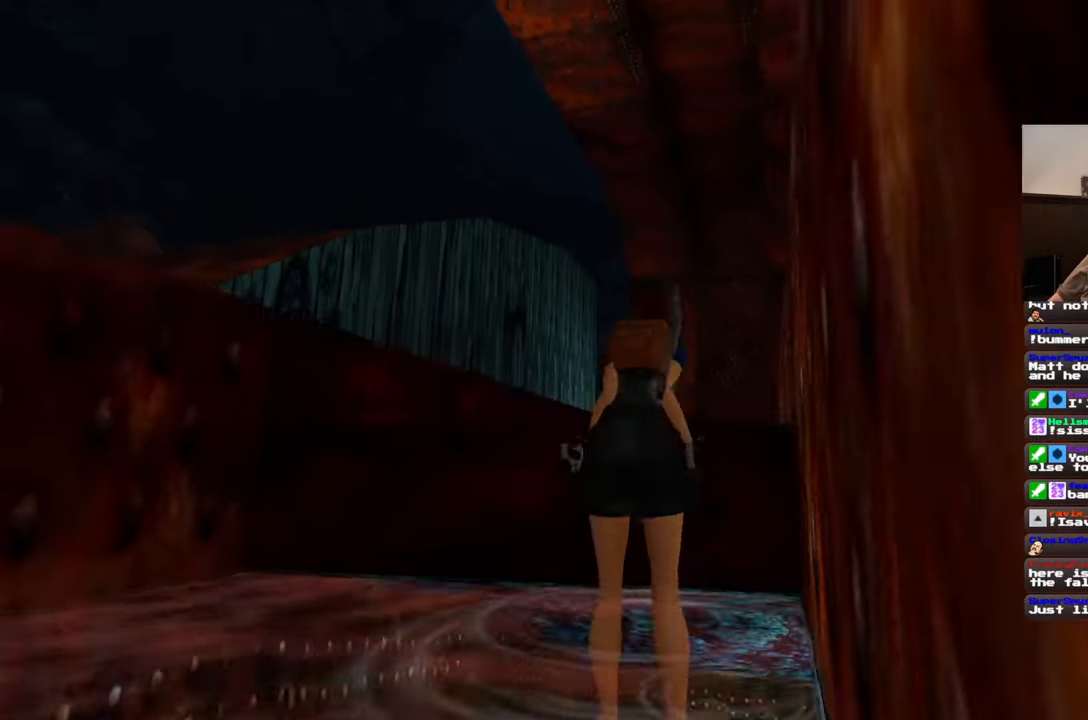
{"buttons": [], "left_stick": "center", "right_stick": "center", "events": []}
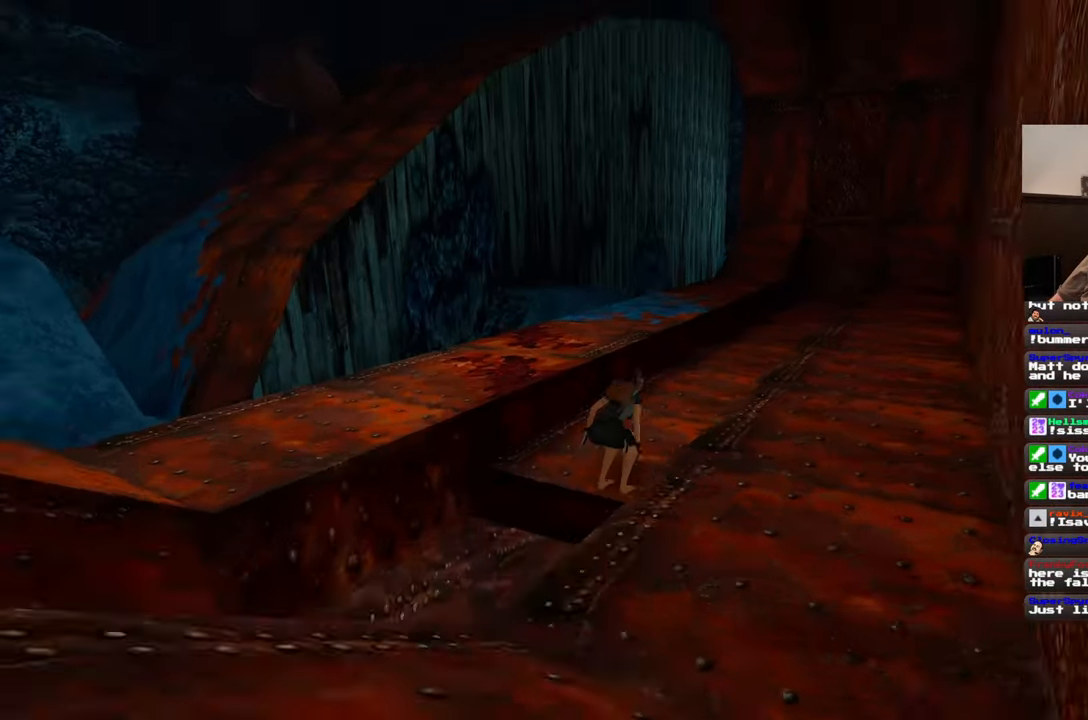
{"buttons": [], "left_stick": "center", "right_stick": "center", "events": []}
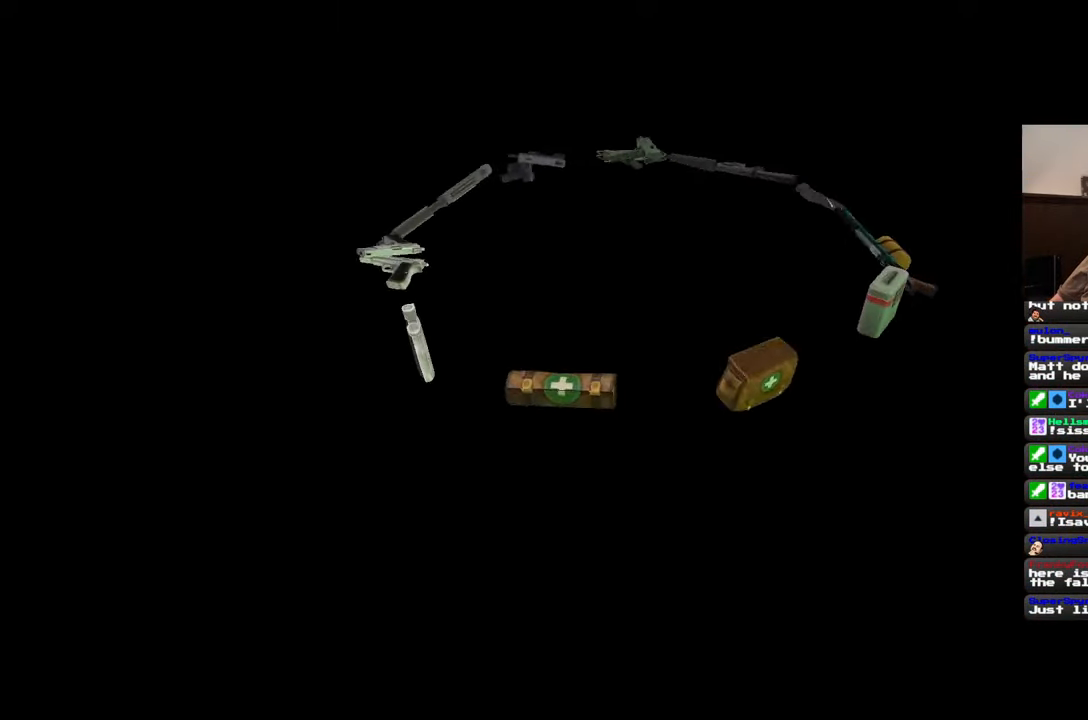
{"buttons": [], "left_stick": "center", "right_stick": "center", "events": []}
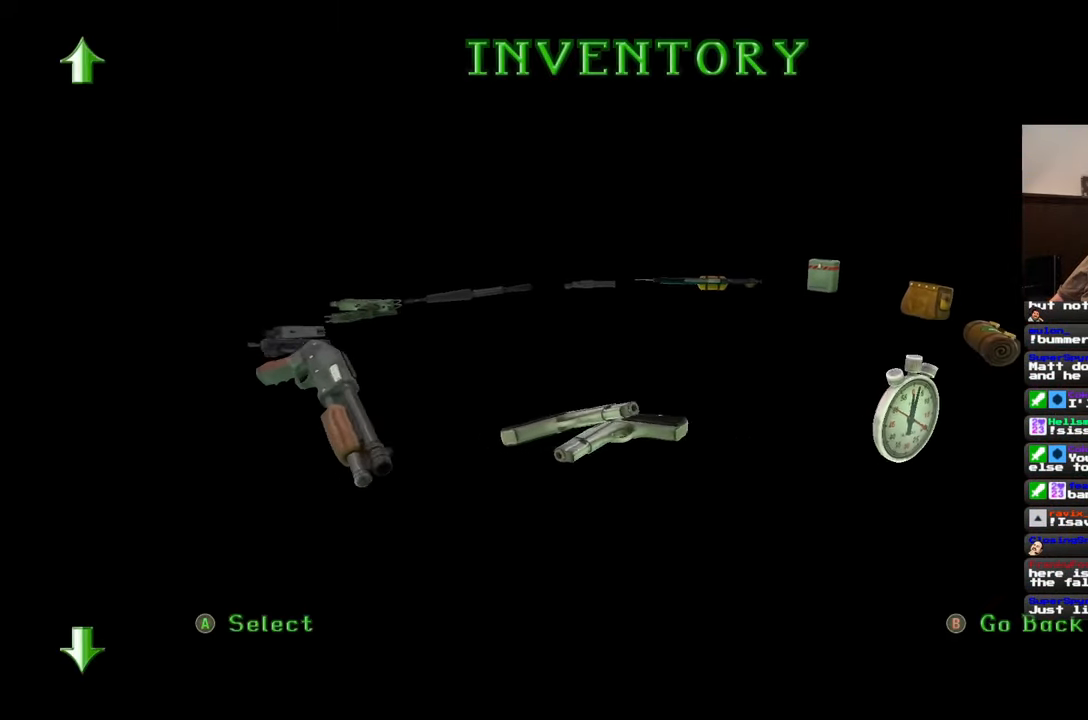
{"buttons": [], "left_stick": "center", "right_stick": "center", "events": []}